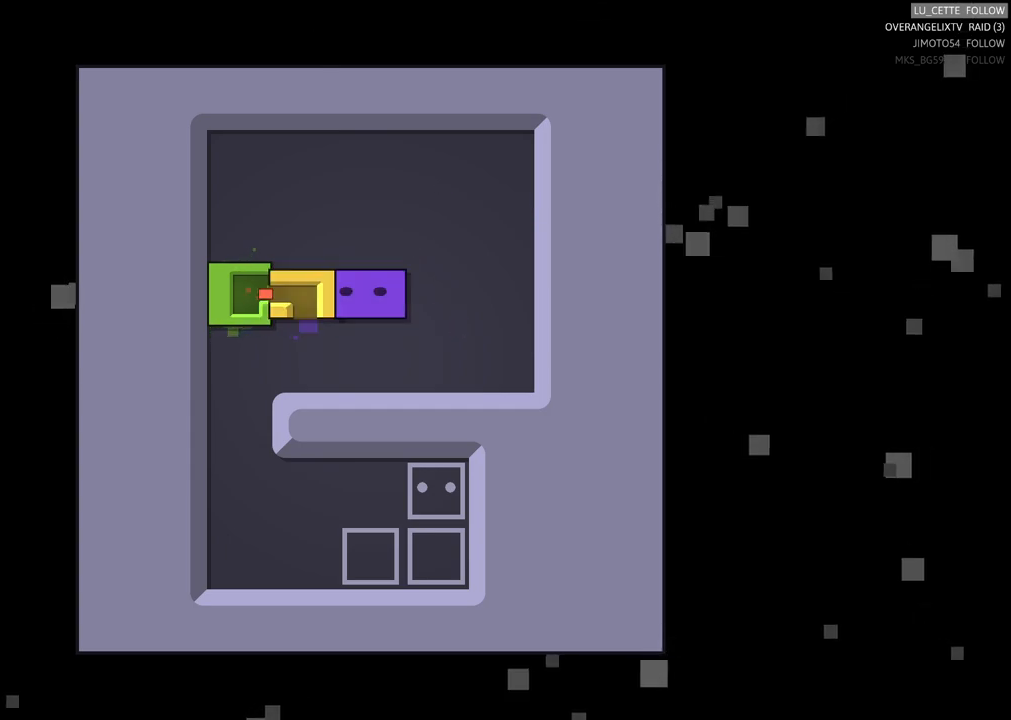
Gameplay with a controller (Xbox layout); each line is a JSON object with the inputs held at the frame after it. "events" lists button and stick changes between this image and that frame as [ms after this image, input, new state], when the widget could be followed in between. Not read: L3 R3 right_stick.
{"buttons": [], "left_stick": "center", "events": [[217, "X", "up"]]}
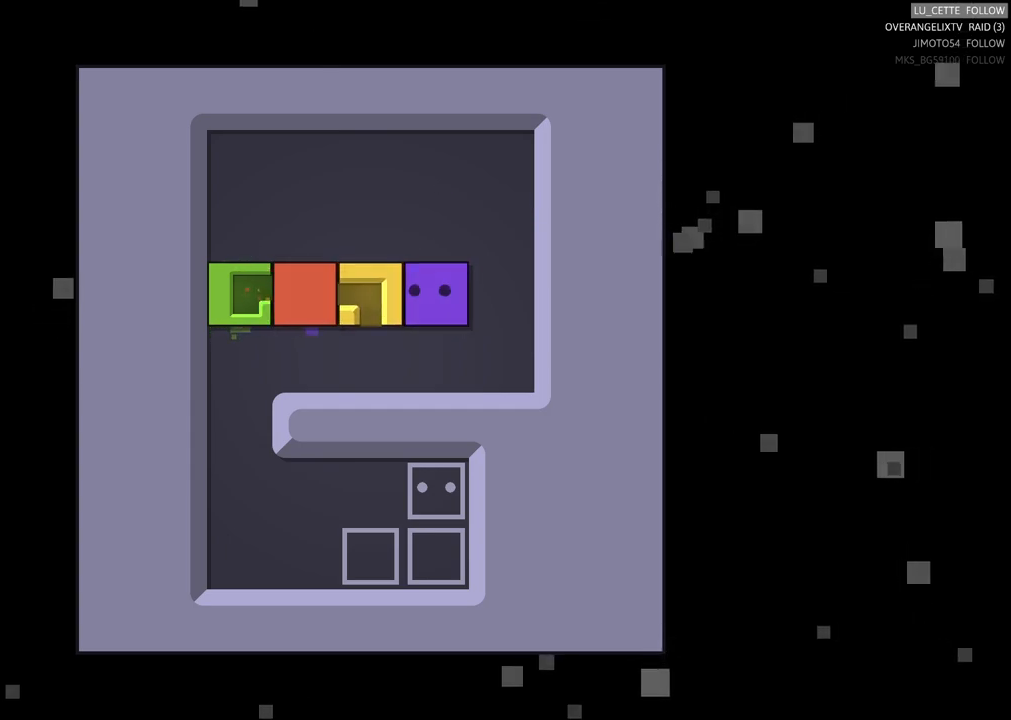
{"buttons": [], "left_stick": "center", "events": []}
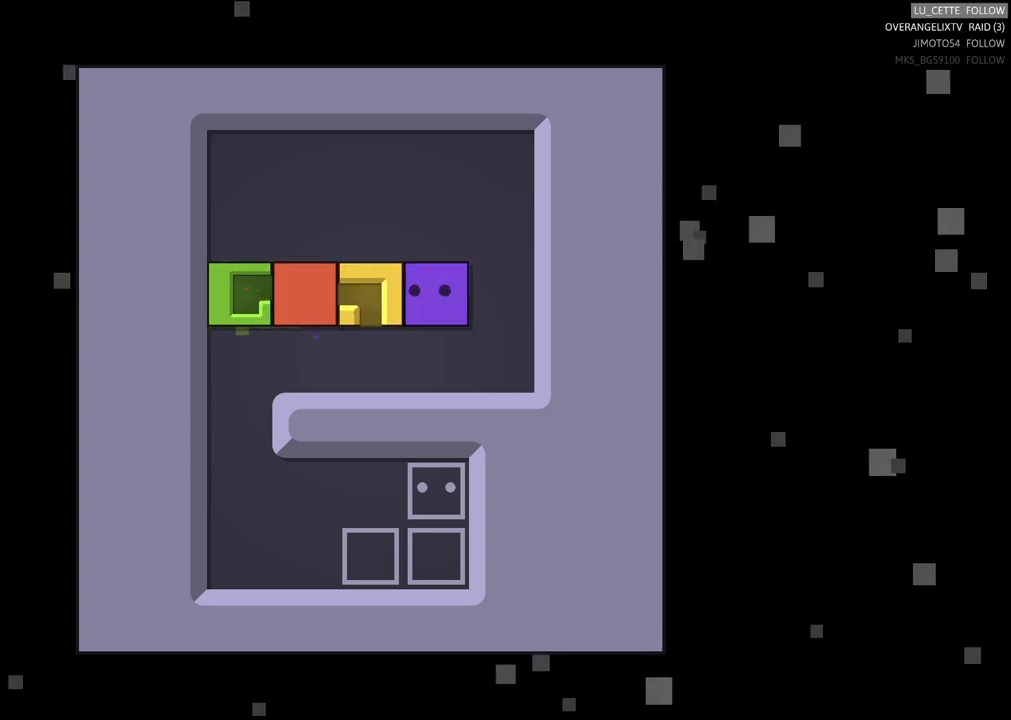
{"buttons": [], "left_stick": "center", "events": []}
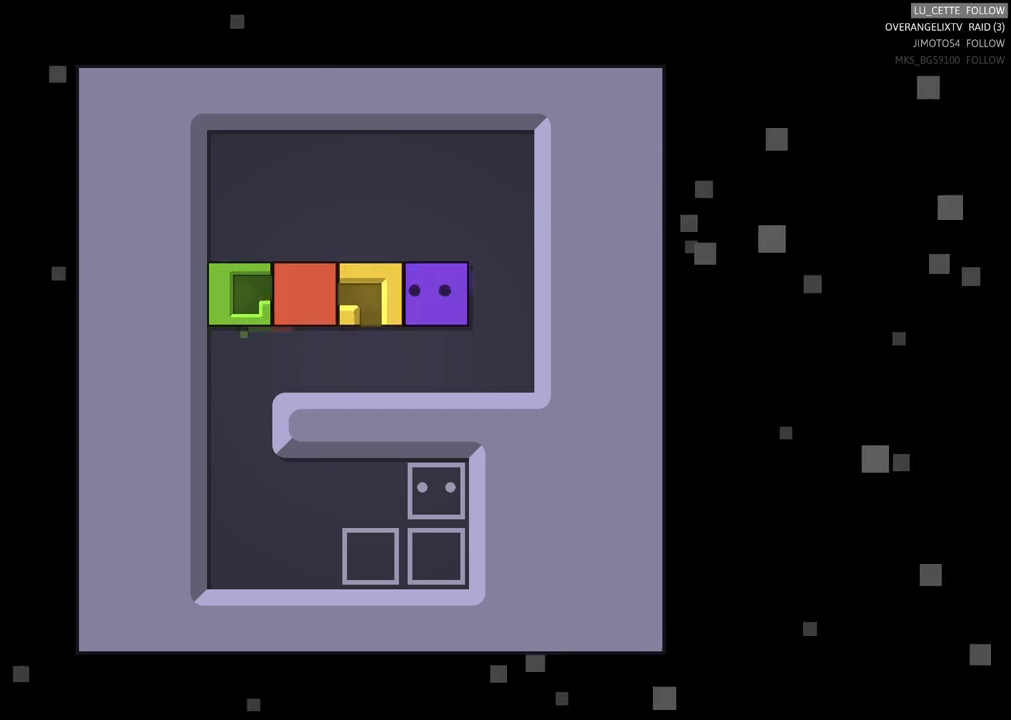
{"buttons": [], "left_stick": "center", "events": []}
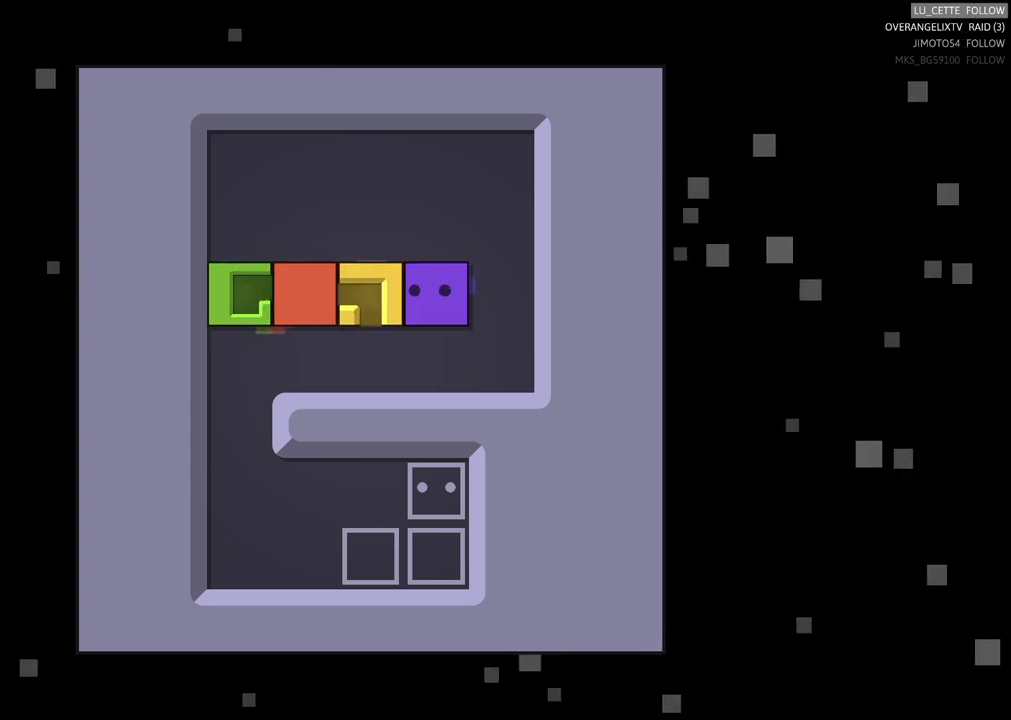
{"buttons": [], "left_stick": "center", "events": []}
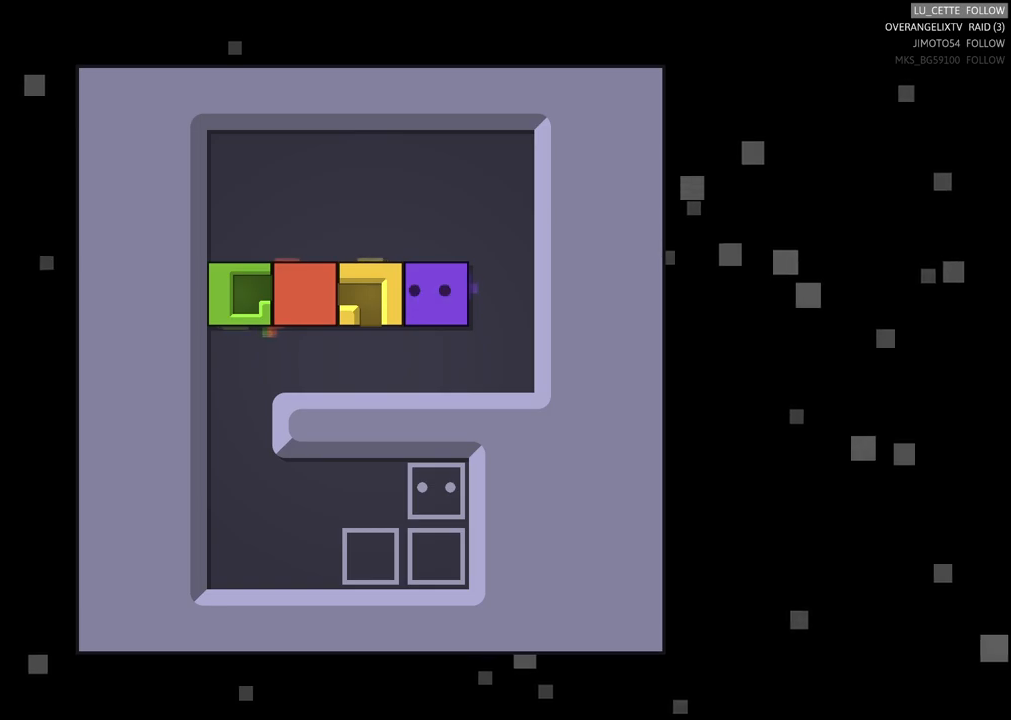
{"buttons": [], "left_stick": "center", "events": []}
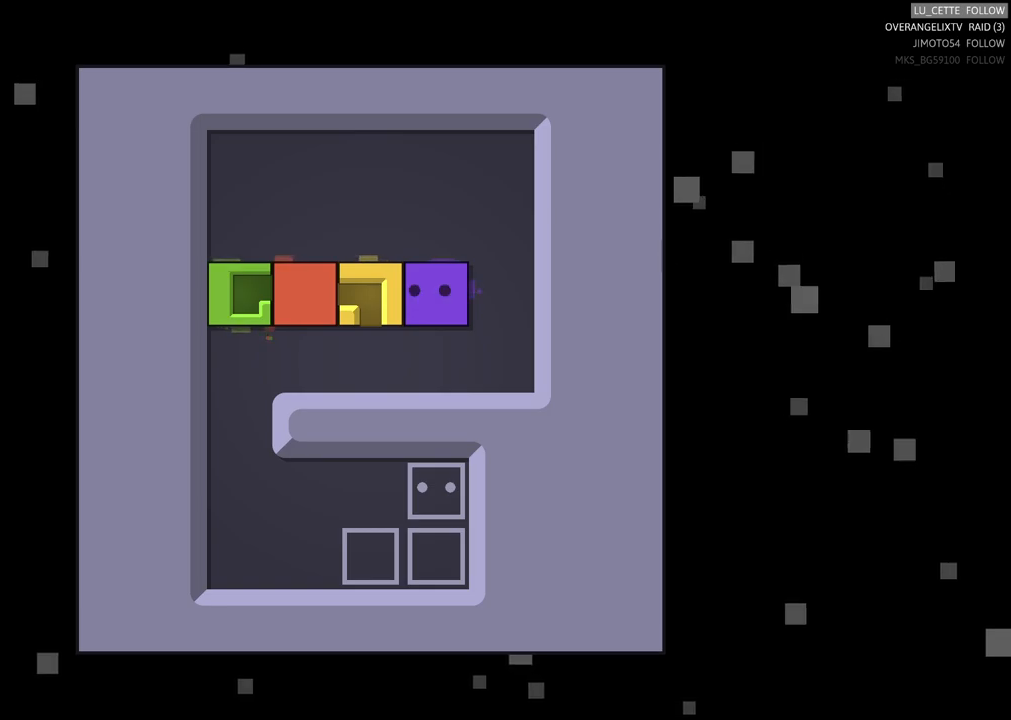
{"buttons": [], "left_stick": "center", "events": [[300, "X", "down"], [367, "X", "up"]]}
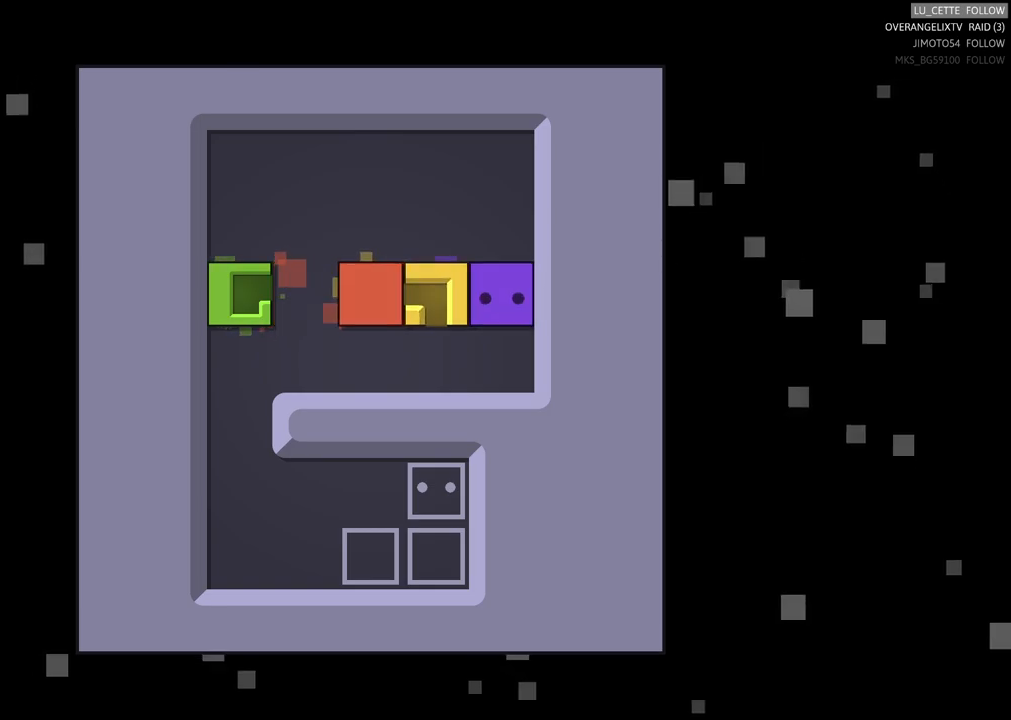
{"buttons": [], "left_stick": "down", "events": [[367, "left_stick", "down"]]}
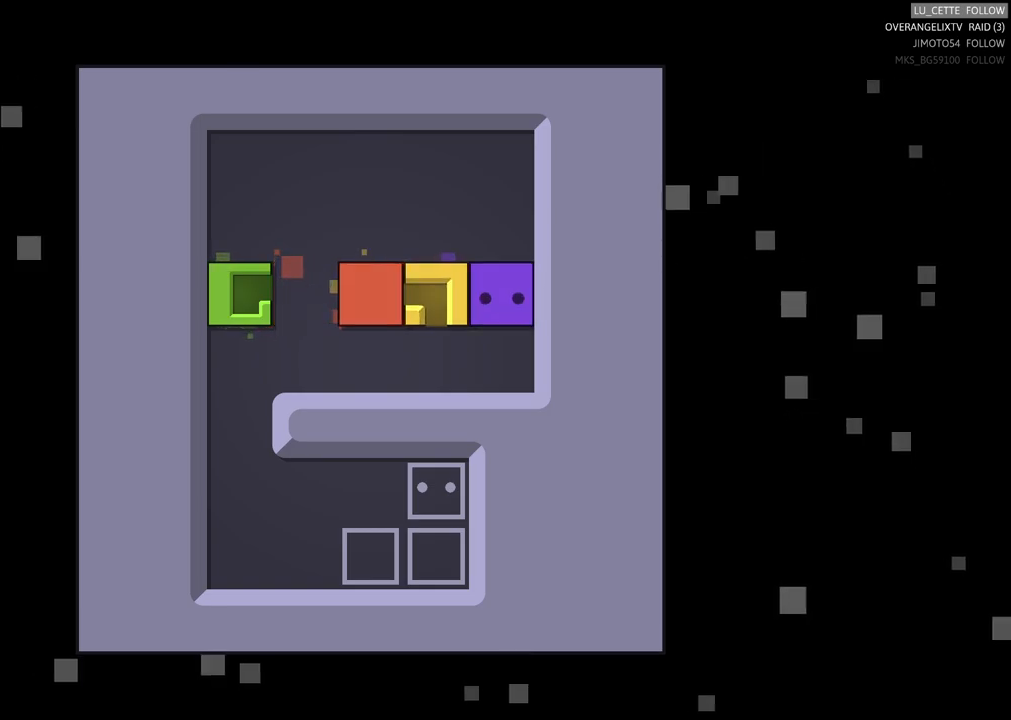
{"buttons": [], "left_stick": "center", "events": [[150, "left_stick", "center"]]}
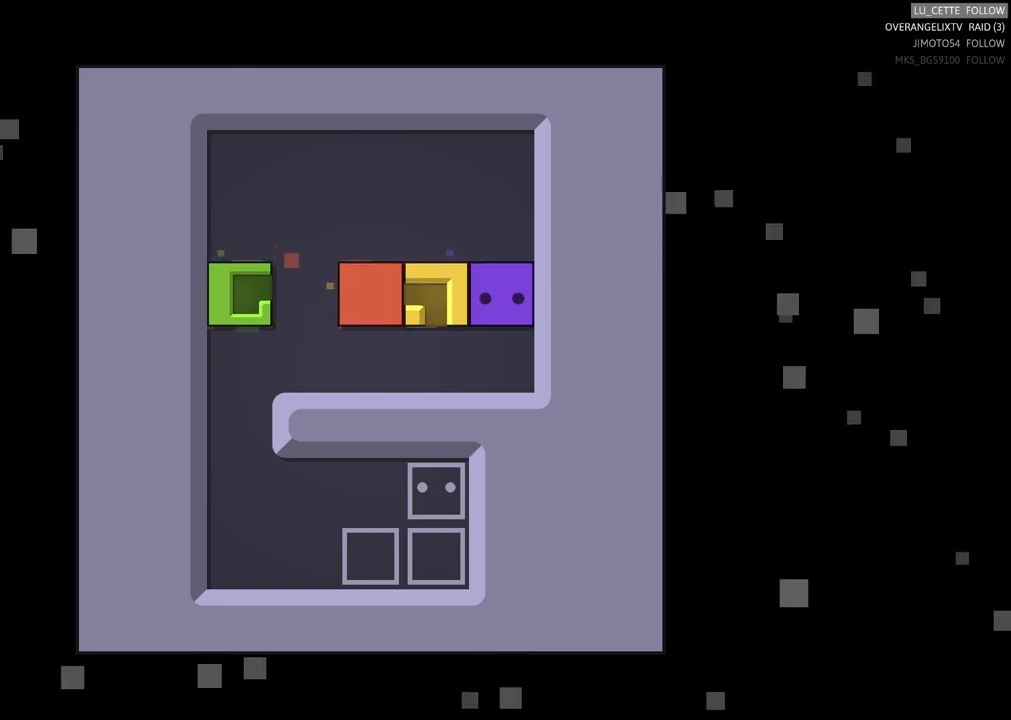
{"buttons": [], "left_stick": "center", "events": []}
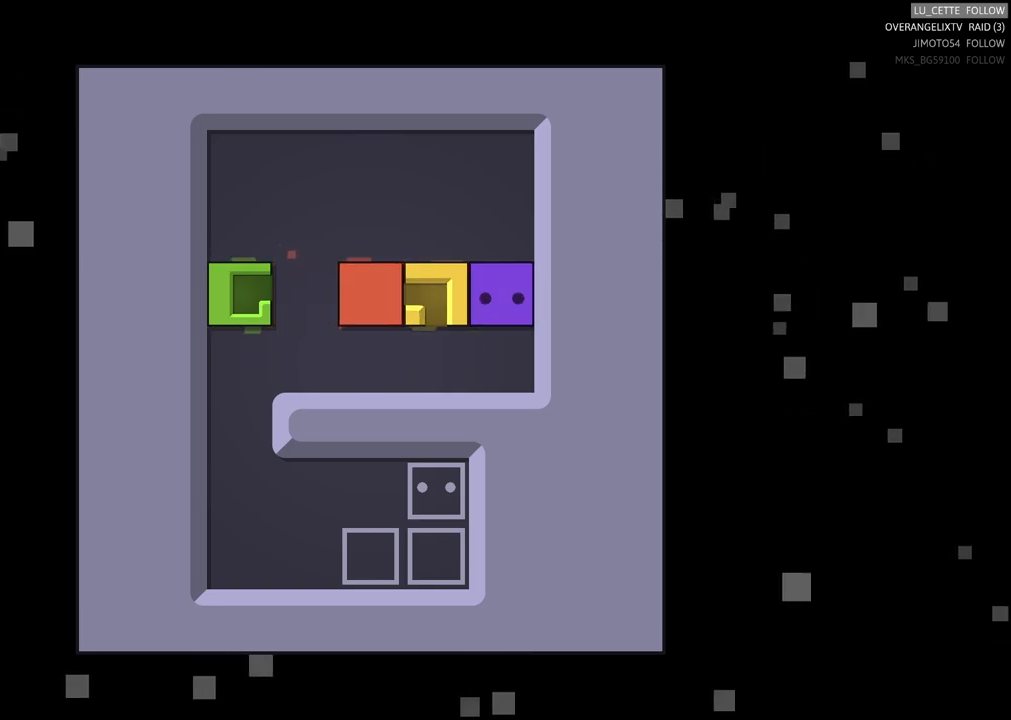
{"buttons": [], "left_stick": "center", "events": [[117, "left_stick", "down-left"], [200, "left_stick", "down"], [417, "left_stick", "center"]]}
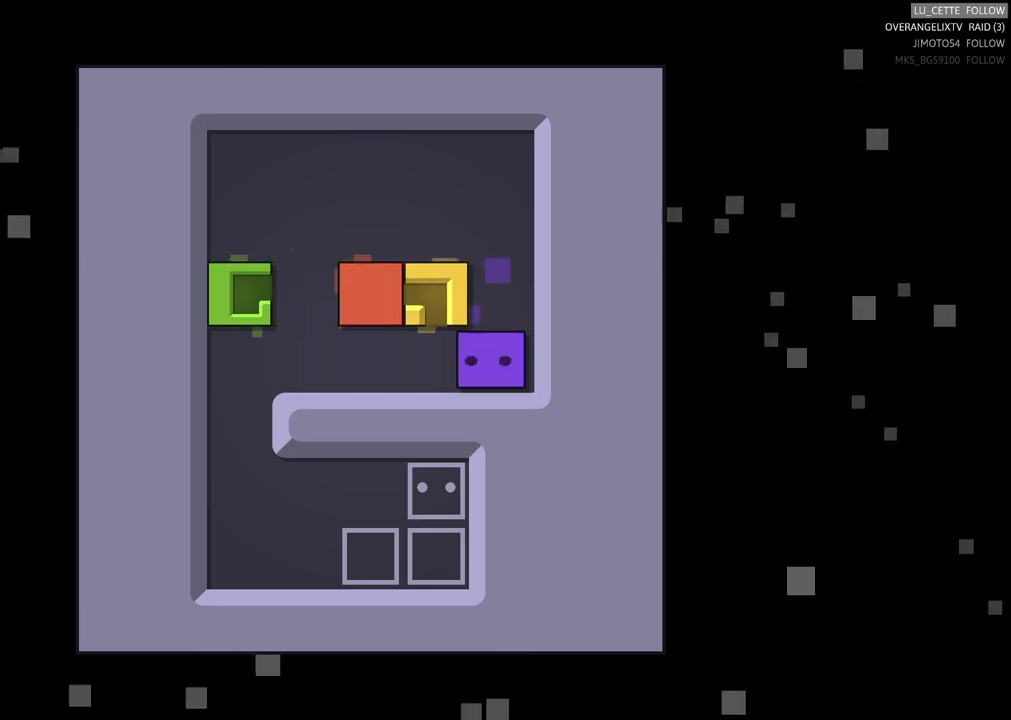
{"buttons": [], "left_stick": "up", "events": [[33, "left_stick", "up-left"], [200, "left_stick", "center"], [400, "left_stick", "up"]]}
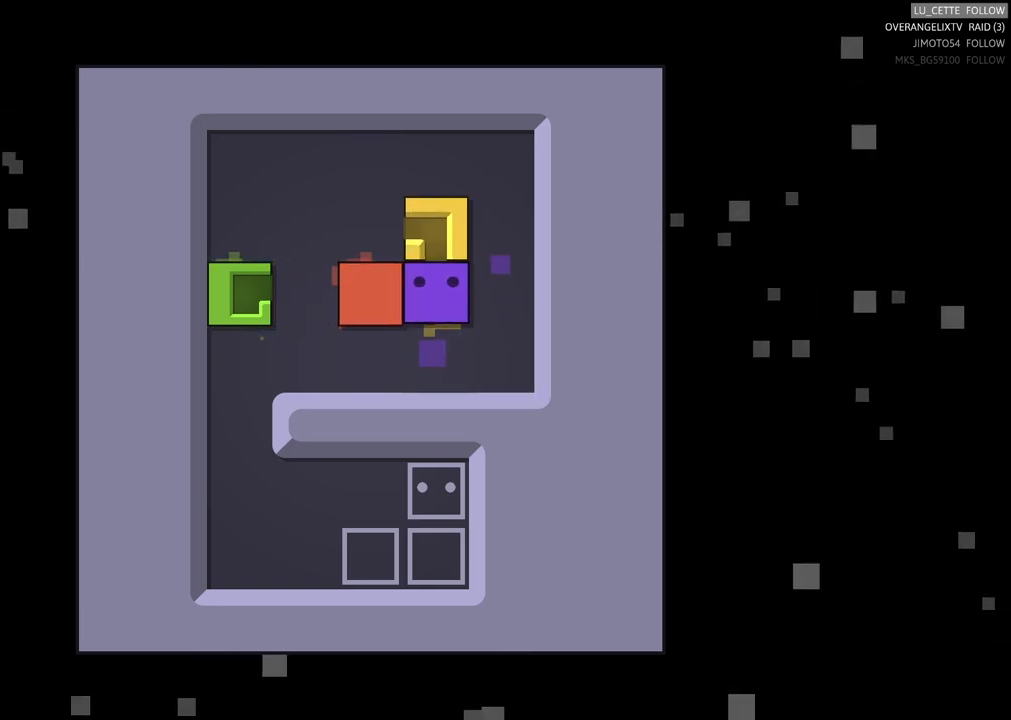
{"buttons": [], "left_stick": "center", "events": [[33, "left_stick", "center"], [183, "left_stick", "left"], [467, "left_stick", "center"]]}
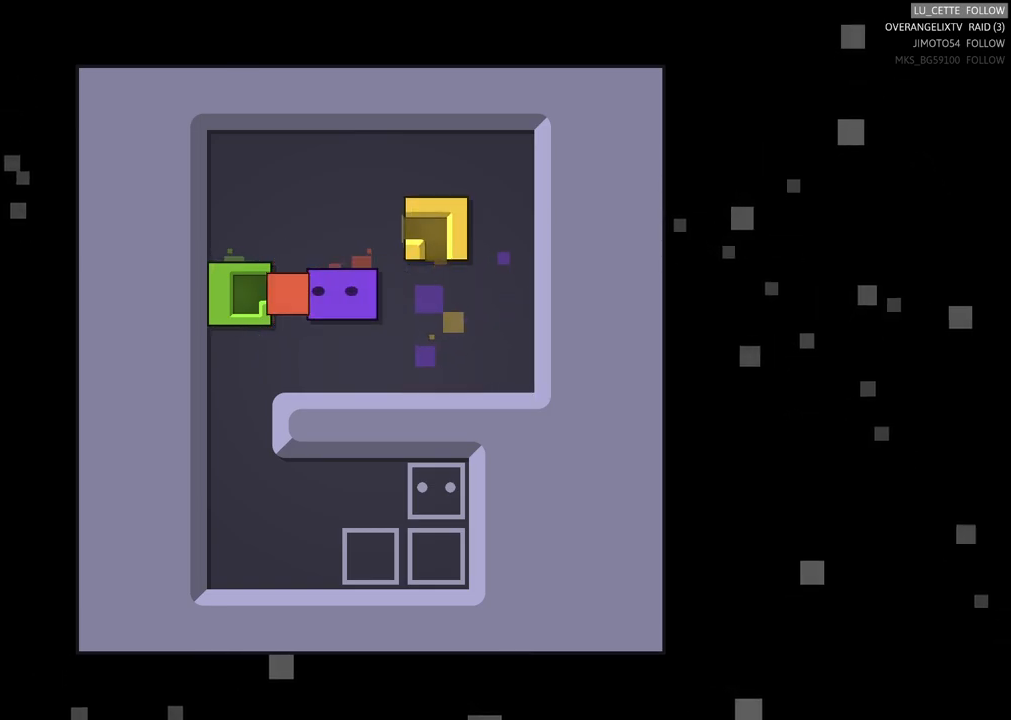
{"buttons": [], "left_stick": "left", "events": [[433, "left_stick", "left"]]}
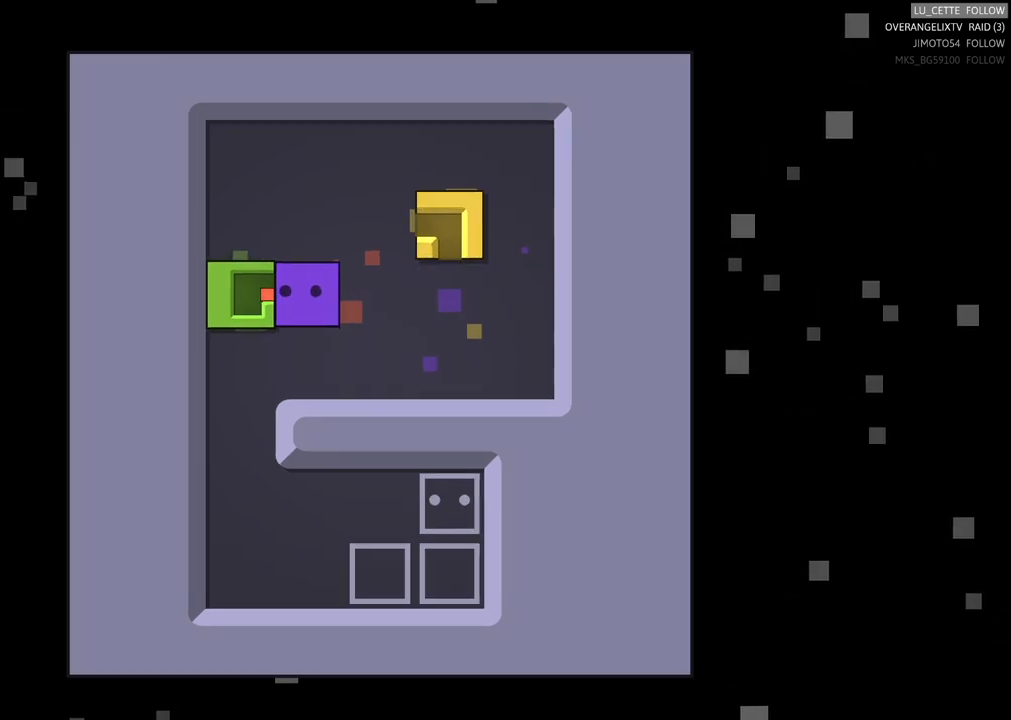
{"buttons": [], "left_stick": "center", "events": [[150, "left_stick", "center"]]}
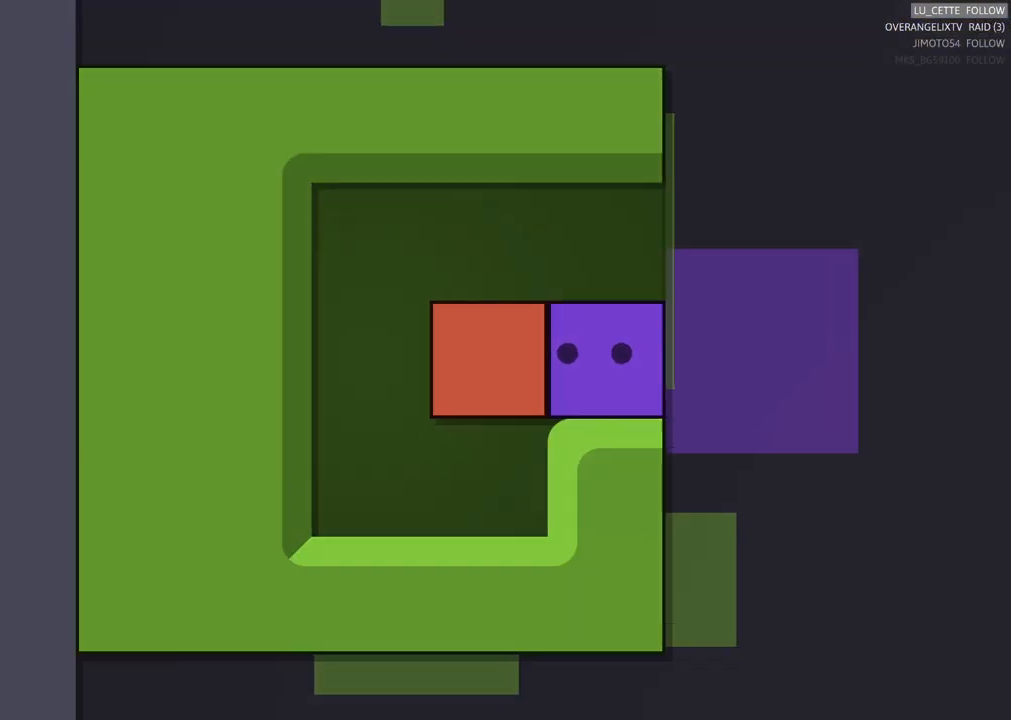
{"buttons": [], "left_stick": "left", "events": [[100, "left_stick", "up"], [333, "left_stick", "left"]]}
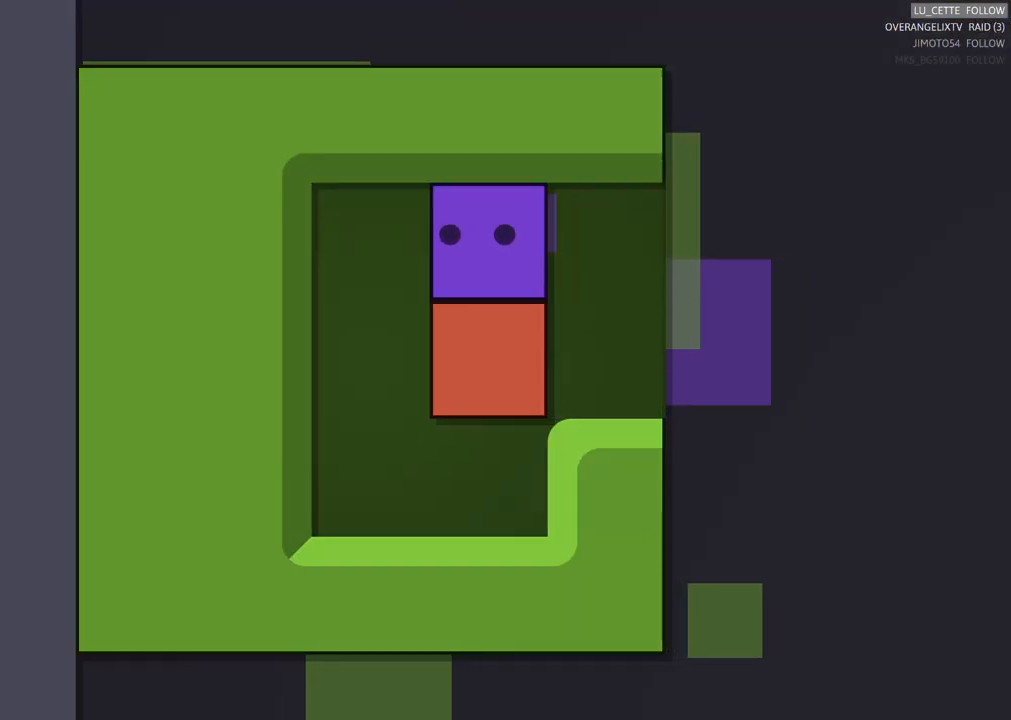
{"buttons": [], "left_stick": "down-right", "events": [[100, "left_stick", "down-left"], [233, "left_stick", "down"], [483, "left_stick", "down-right"]]}
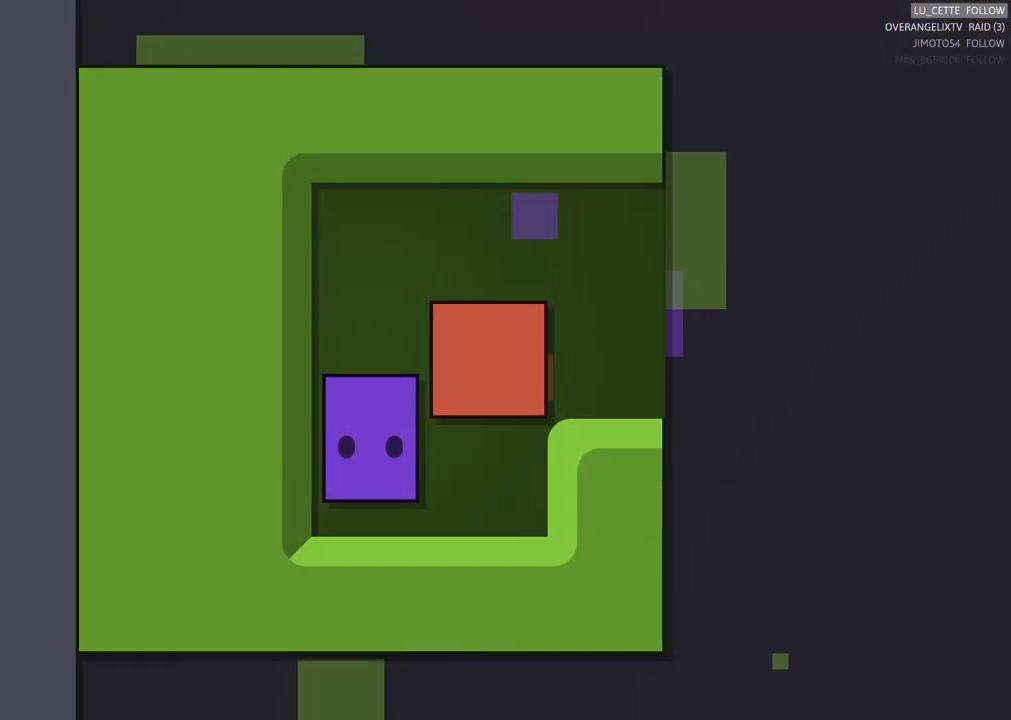
{"buttons": [], "left_stick": "up", "events": [[250, "left_stick", "up-right"], [400, "left_stick", "up"]]}
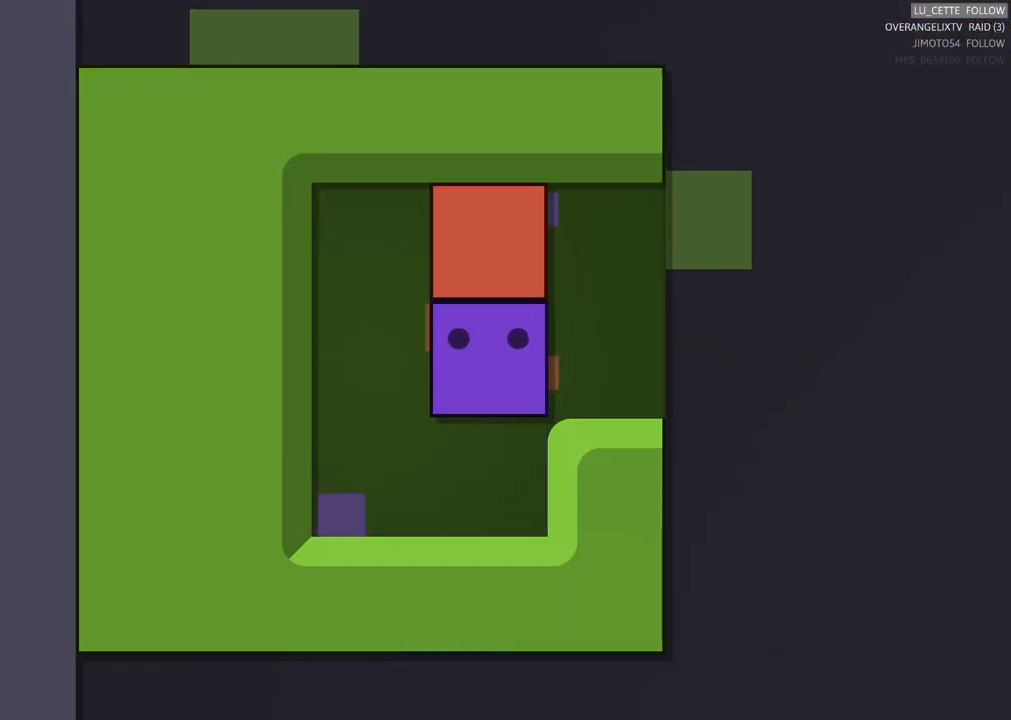
{"buttons": [], "left_stick": "right", "events": [[17, "left_stick", "center"], [217, "left_stick", "right"]]}
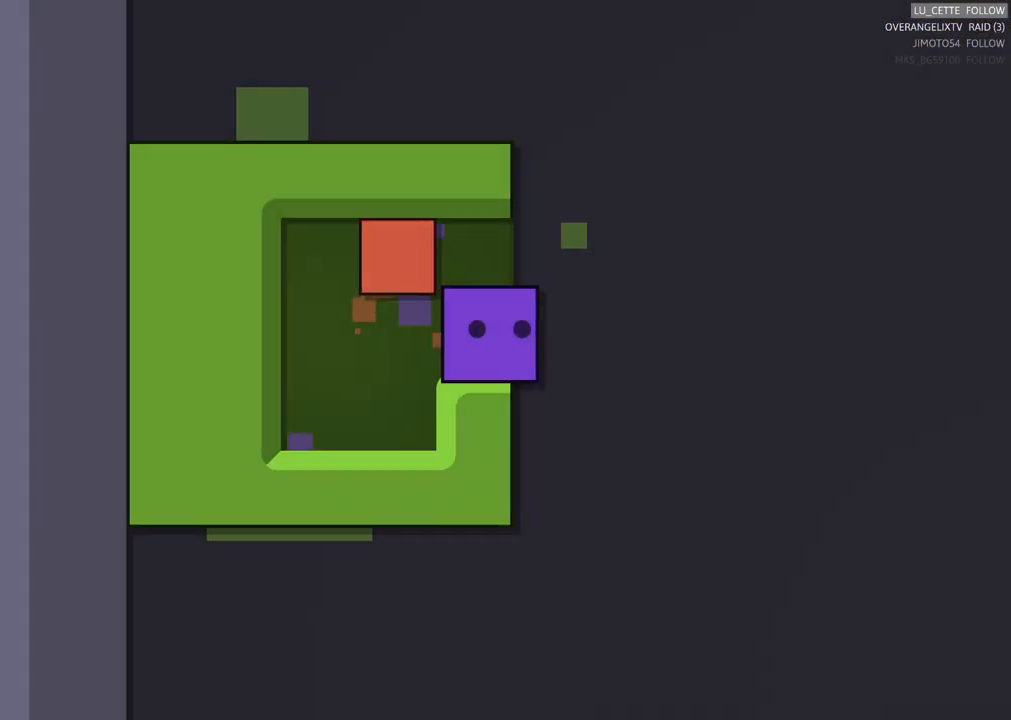
{"buttons": [], "left_stick": "right", "events": []}
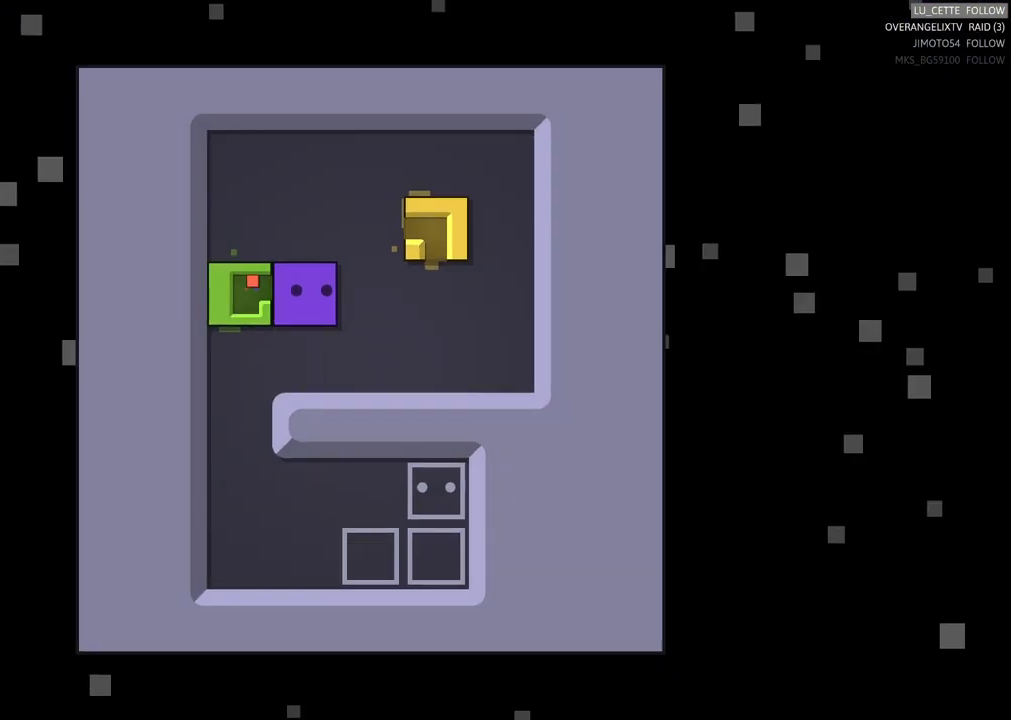
{"buttons": [], "left_stick": "up-right", "events": [[450, "left_stick", "up-right"]]}
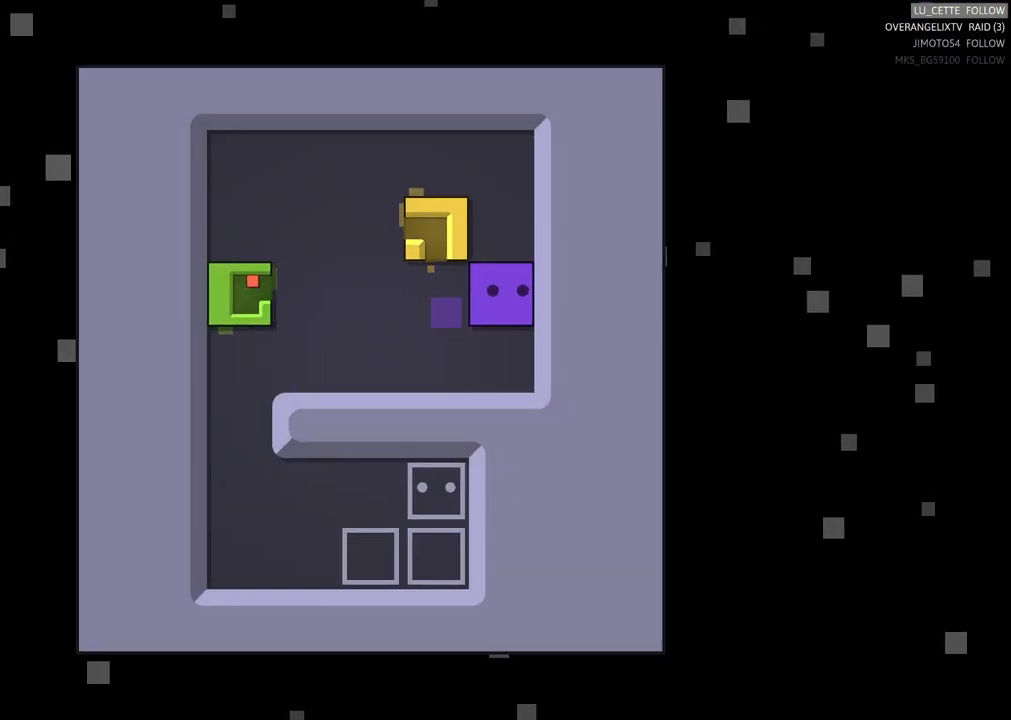
{"buttons": [], "left_stick": "center", "events": [[33, "left_stick", "up"], [383, "left_stick", "center"]]}
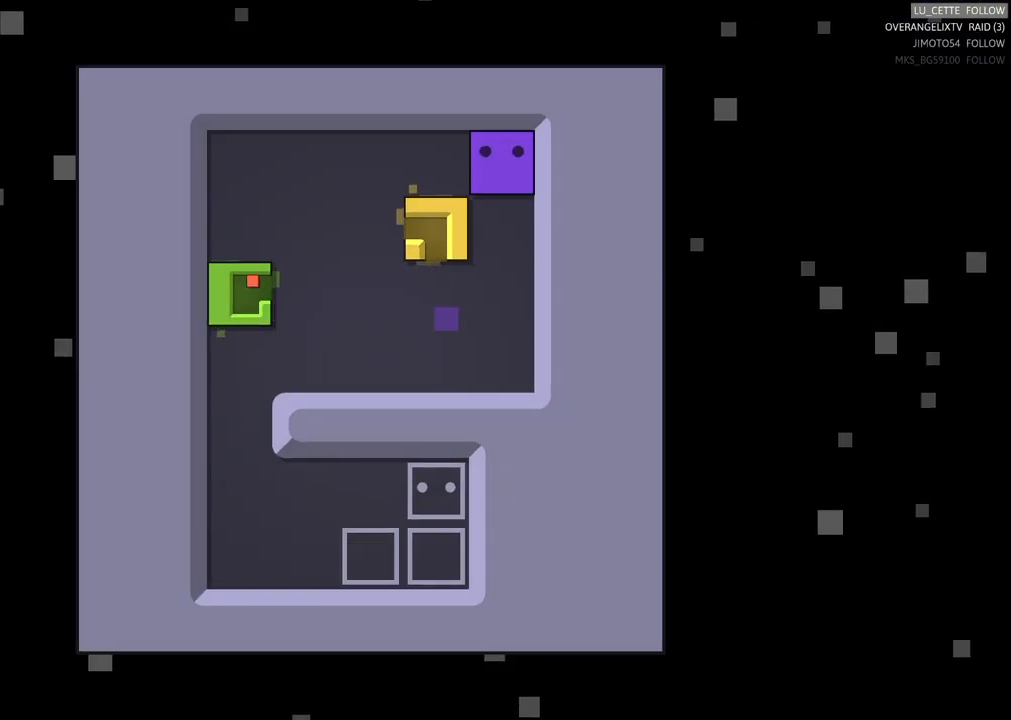
{"buttons": [], "left_stick": "center", "events": [[117, "left_stick", "left"], [317, "left_stick", "center"]]}
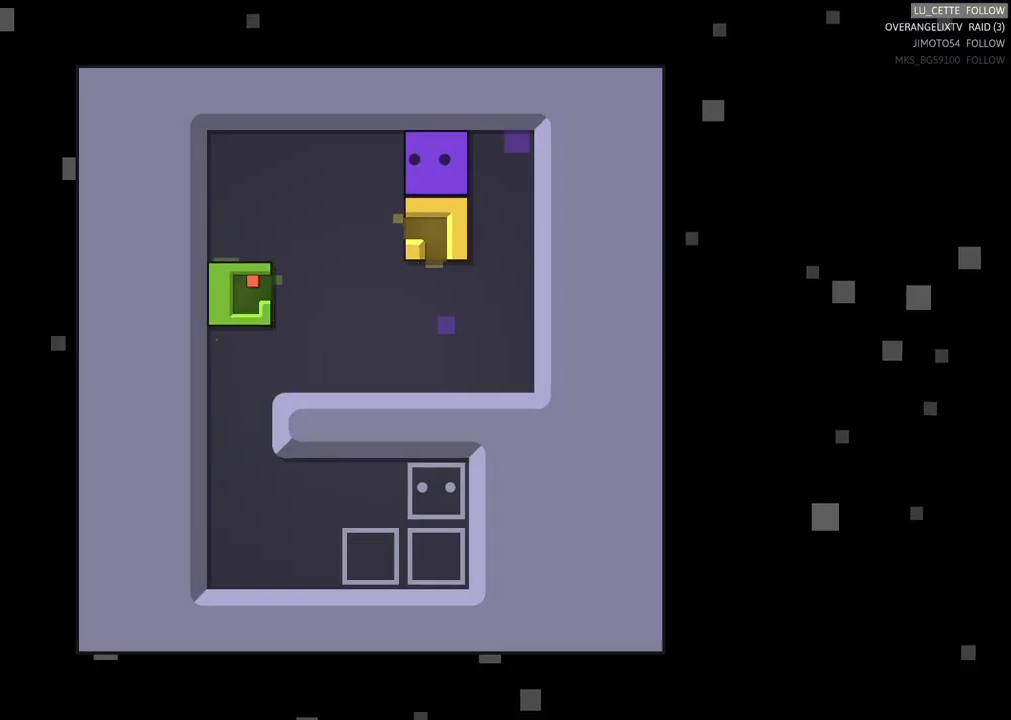
{"buttons": [], "left_stick": "center", "events": [[150, "left_stick", "down"], [283, "left_stick", "center"]]}
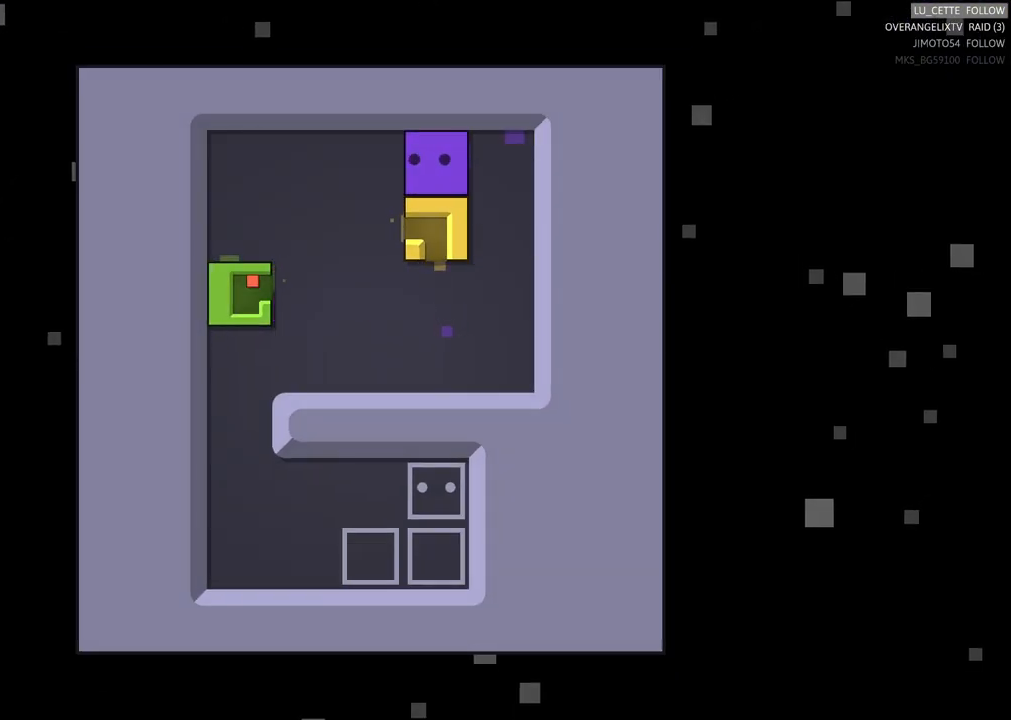
{"buttons": [], "left_stick": "right", "events": [[33, "left_stick", "down"], [150, "left_stick", "center"], [483, "left_stick", "right"]]}
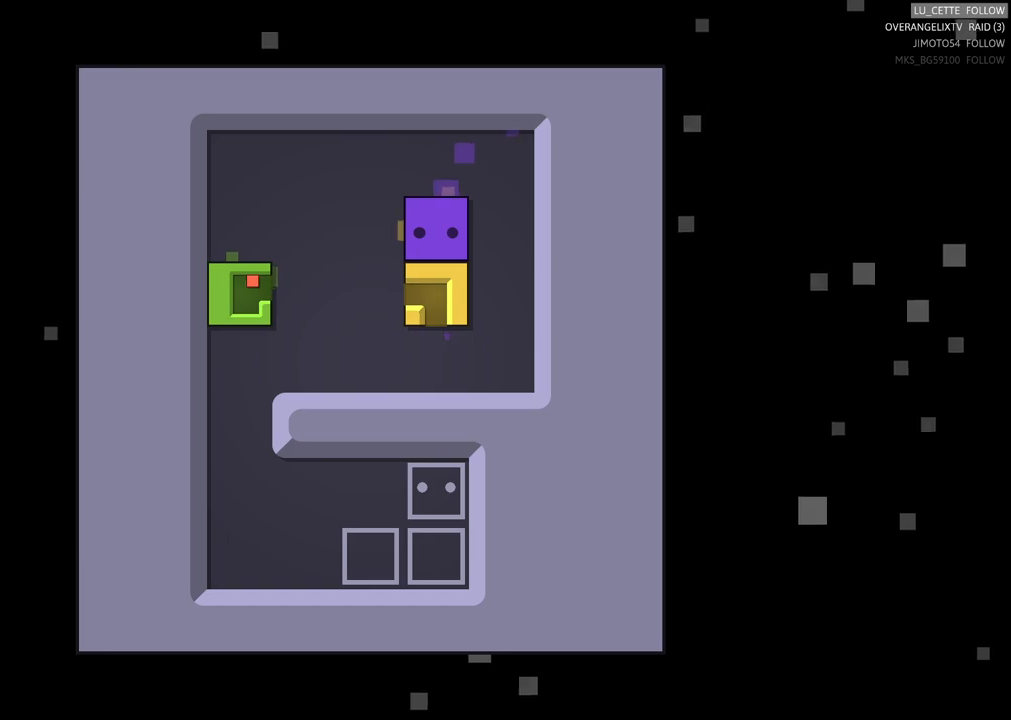
{"buttons": [], "left_stick": "down", "events": [[117, "left_stick", "center"], [333, "left_stick", "down"]]}
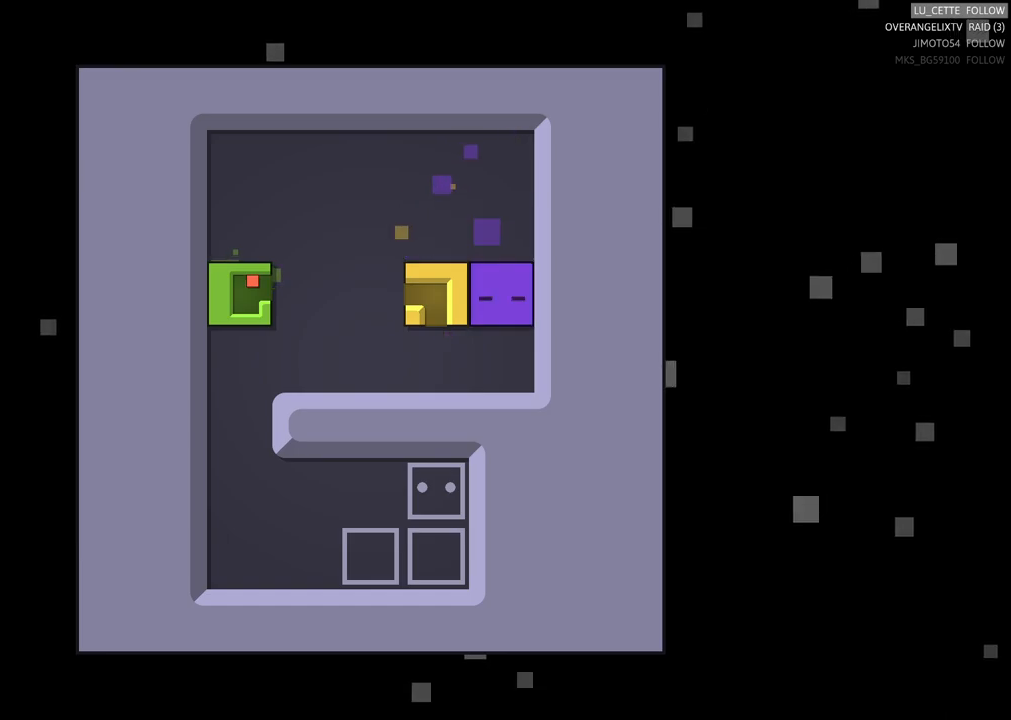
{"buttons": [], "left_stick": "center", "events": [[67, "left_stick", "center"], [183, "left_stick", "left"], [400, "left_stick", "center"]]}
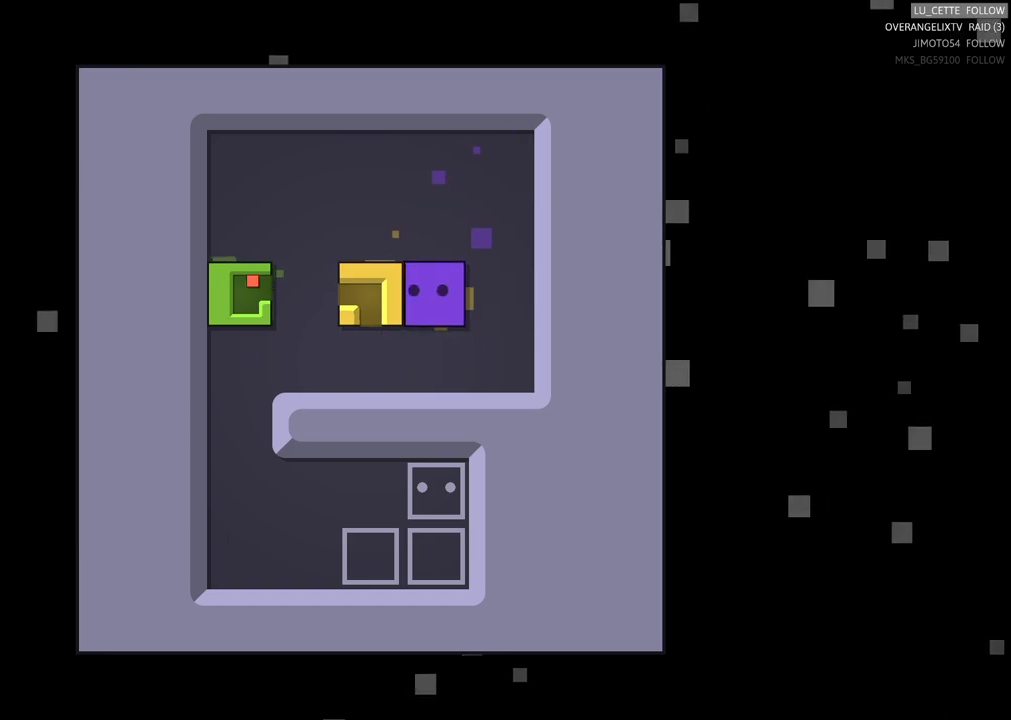
{"buttons": [], "left_stick": "center", "events": [[183, "left_stick", "left"], [367, "left_stick", "center"]]}
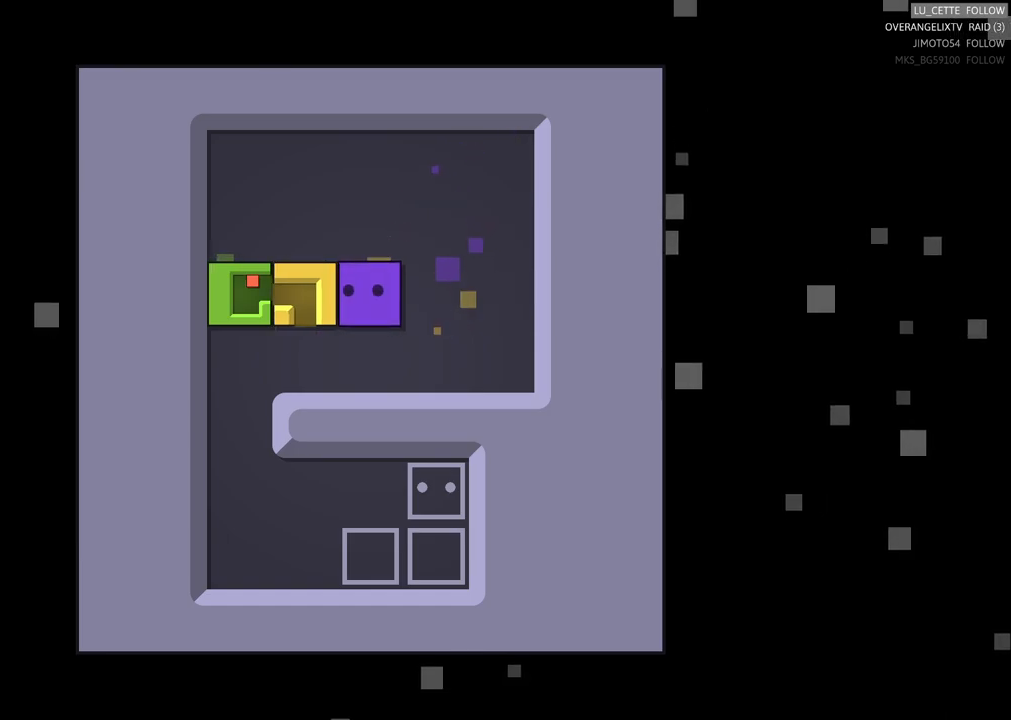
{"buttons": [], "left_stick": "center", "events": [[217, "left_stick", "left"], [383, "left_stick", "center"]]}
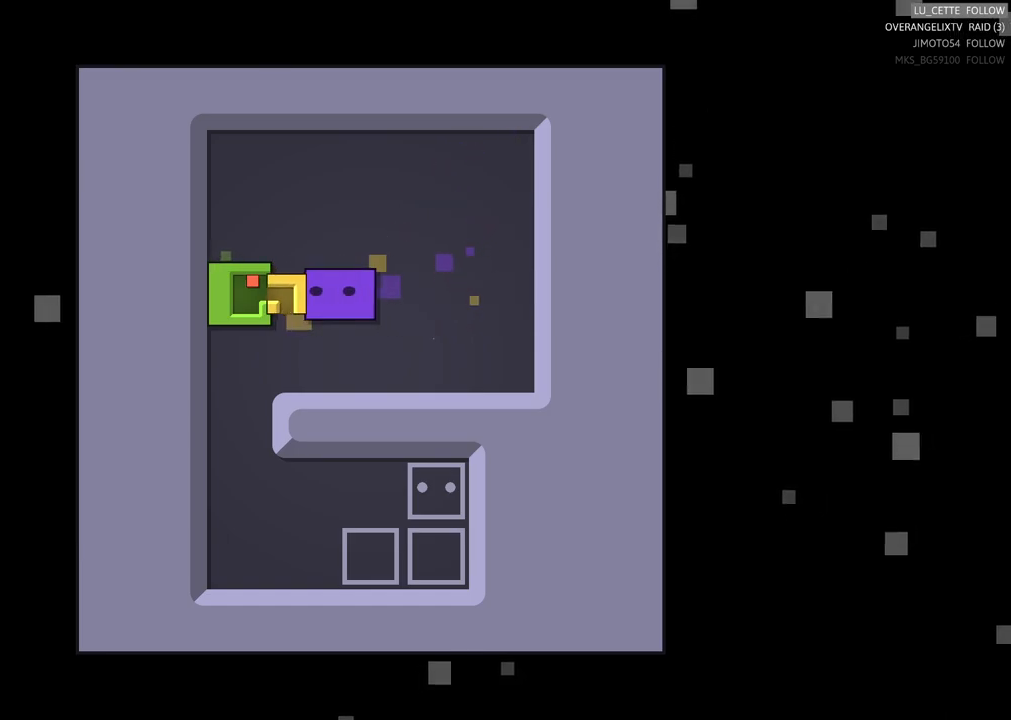
{"buttons": [], "left_stick": "center", "events": []}
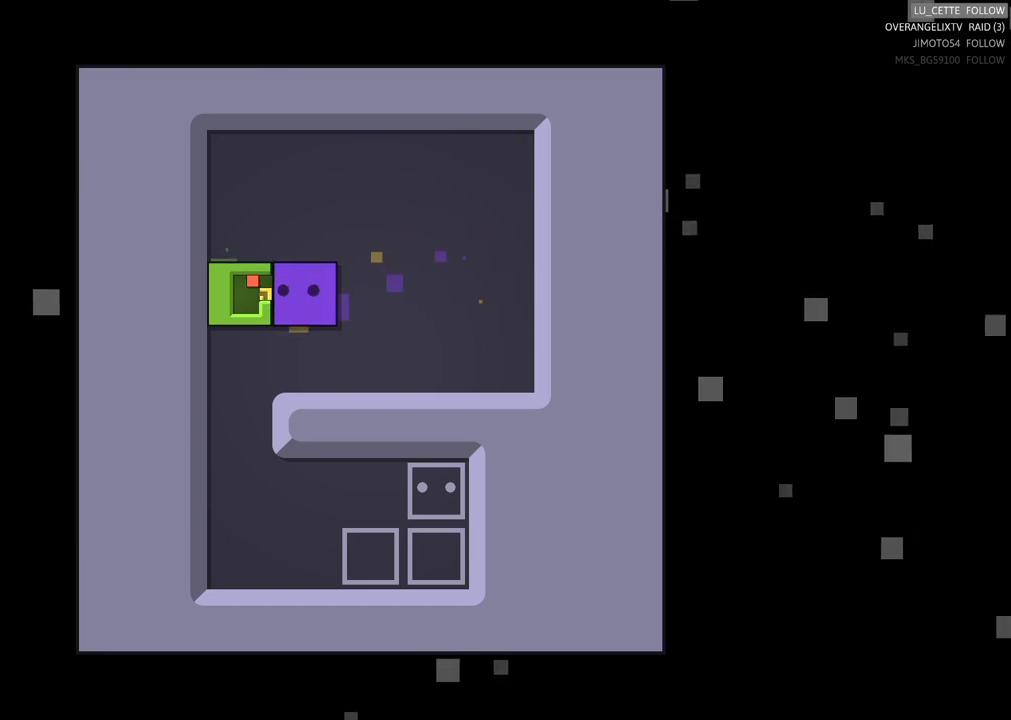
{"buttons": [], "left_stick": "center", "events": [[117, "left_stick", "left"], [217, "left_stick", "center"]]}